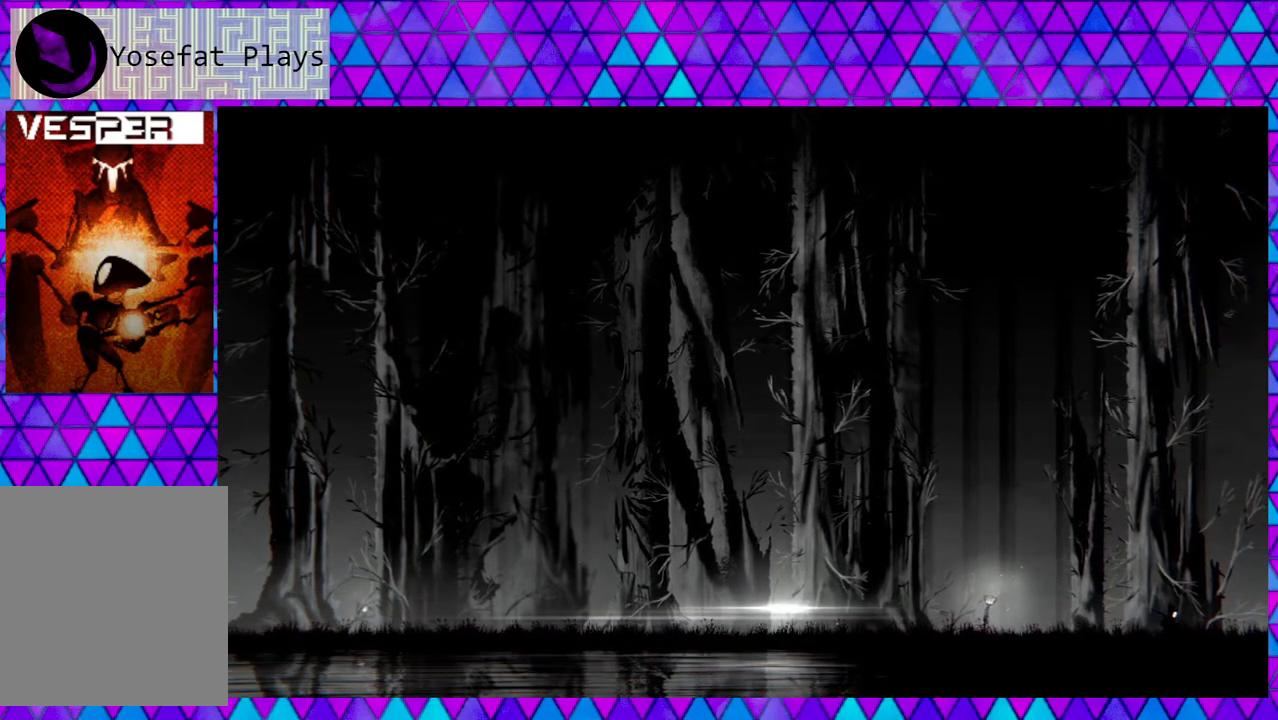
Gameplay with a controller (Nintendo layout); each line is a JSON object with the inputs held at the frame after it. "events" lists button and stick changes between this image and that frame as [ms after this image, input, new state], when the widget could be followed in between.
{"buttons": [], "left_stick": "right", "right_stick": "center", "events": []}
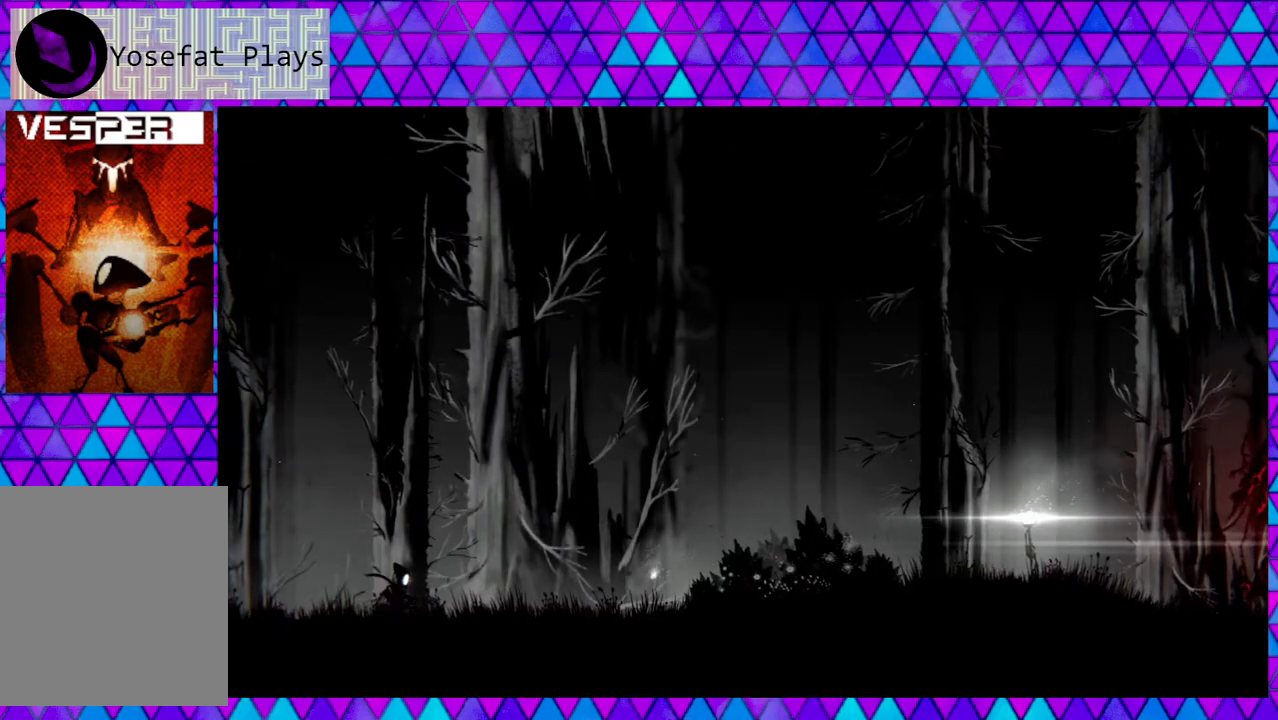
{"buttons": [], "left_stick": "right", "right_stick": "center", "events": []}
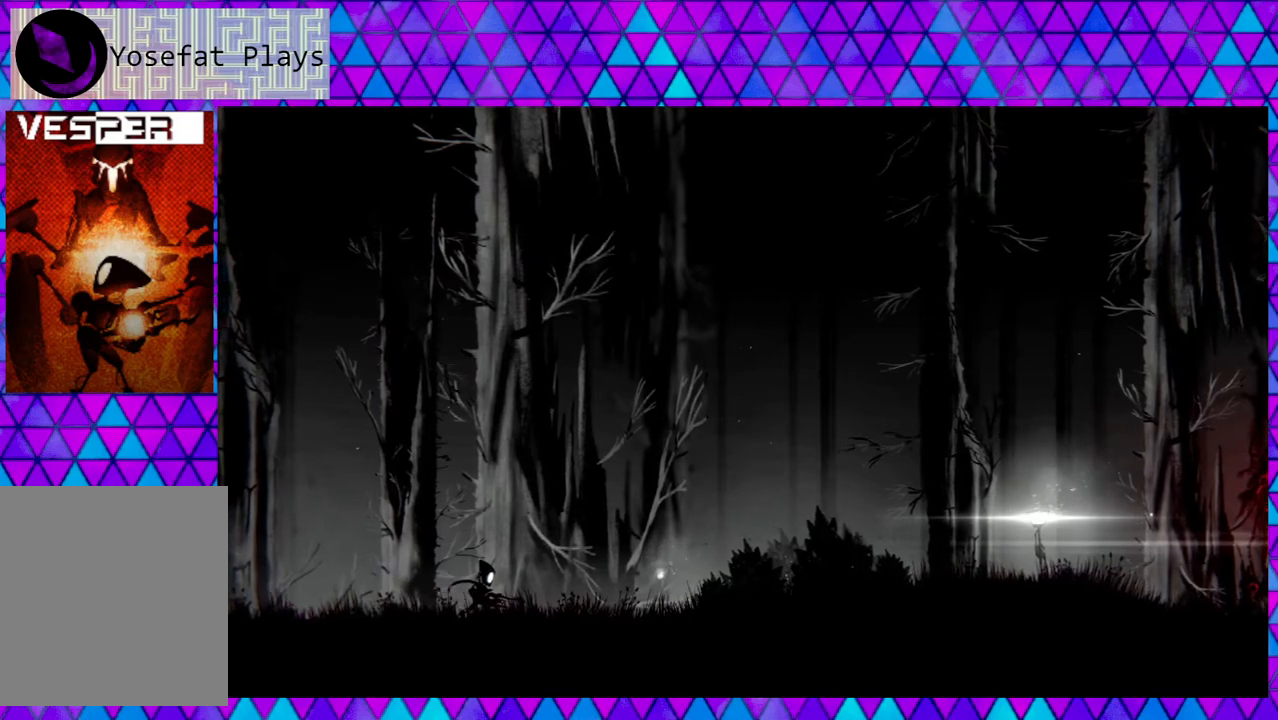
{"buttons": [], "left_stick": "right", "right_stick": "center", "events": []}
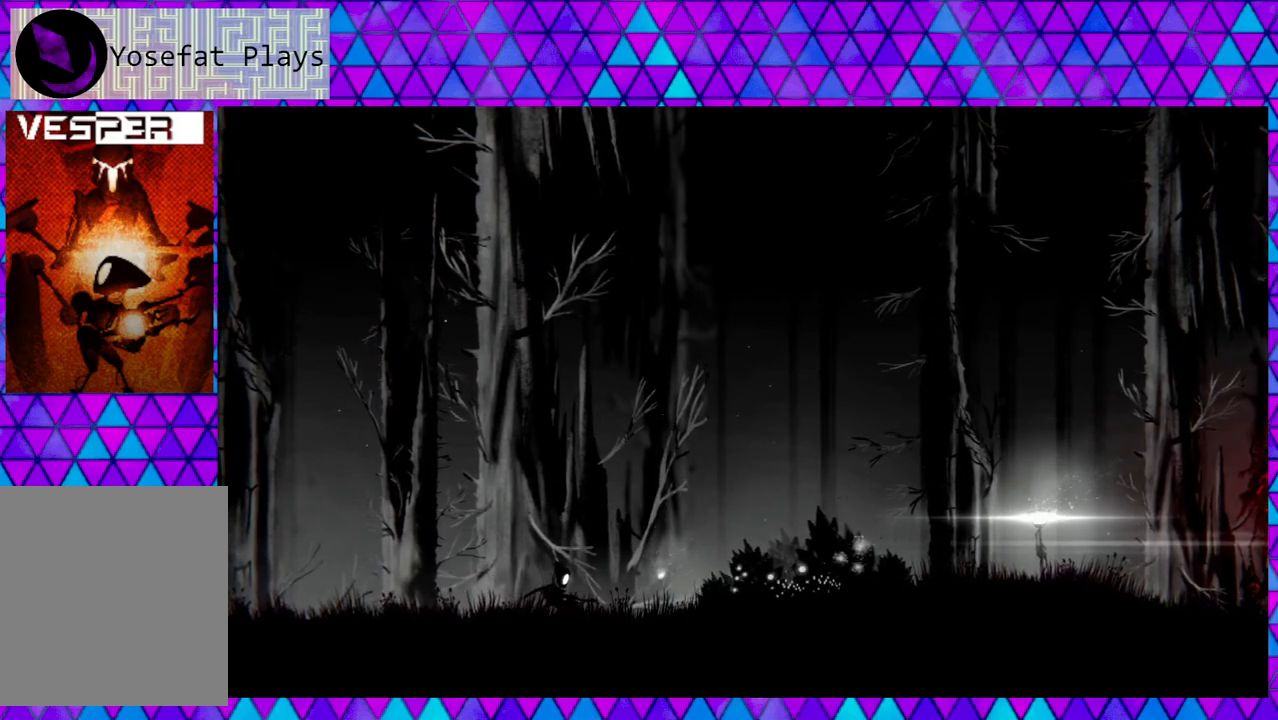
{"buttons": [], "left_stick": "right", "right_stick": "center", "events": []}
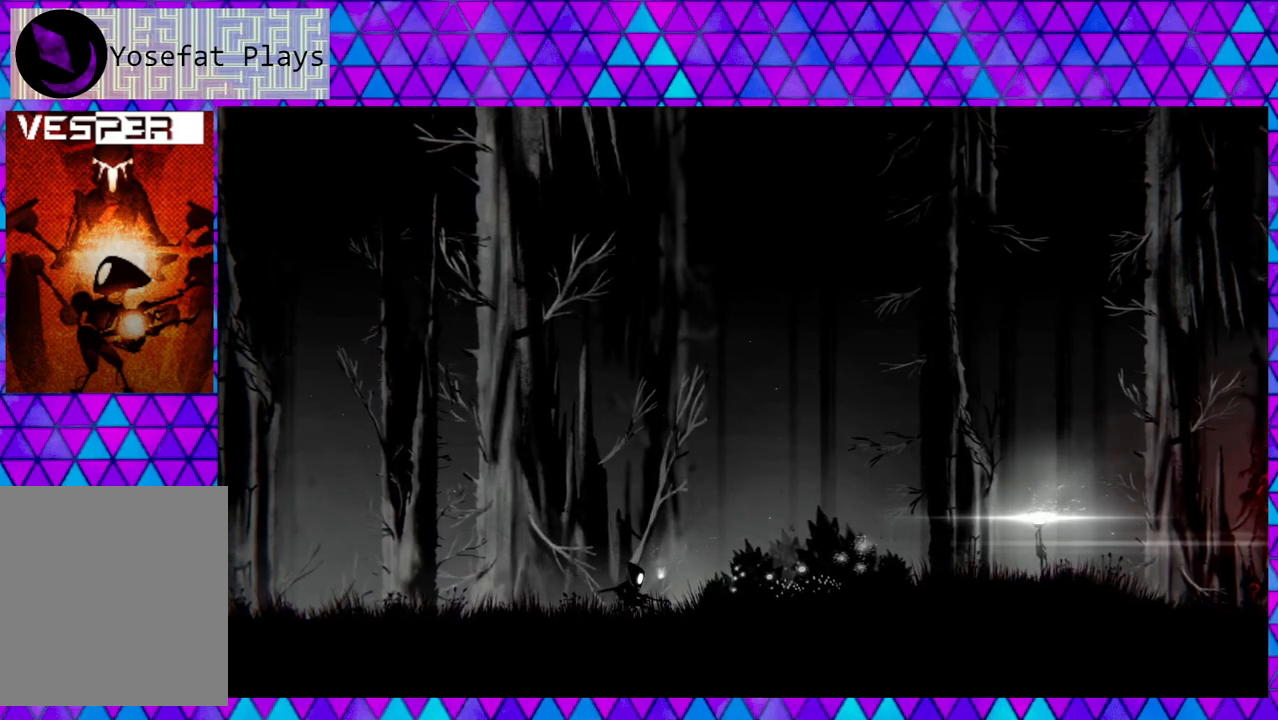
{"buttons": [], "left_stick": "right", "right_stick": "center", "events": []}
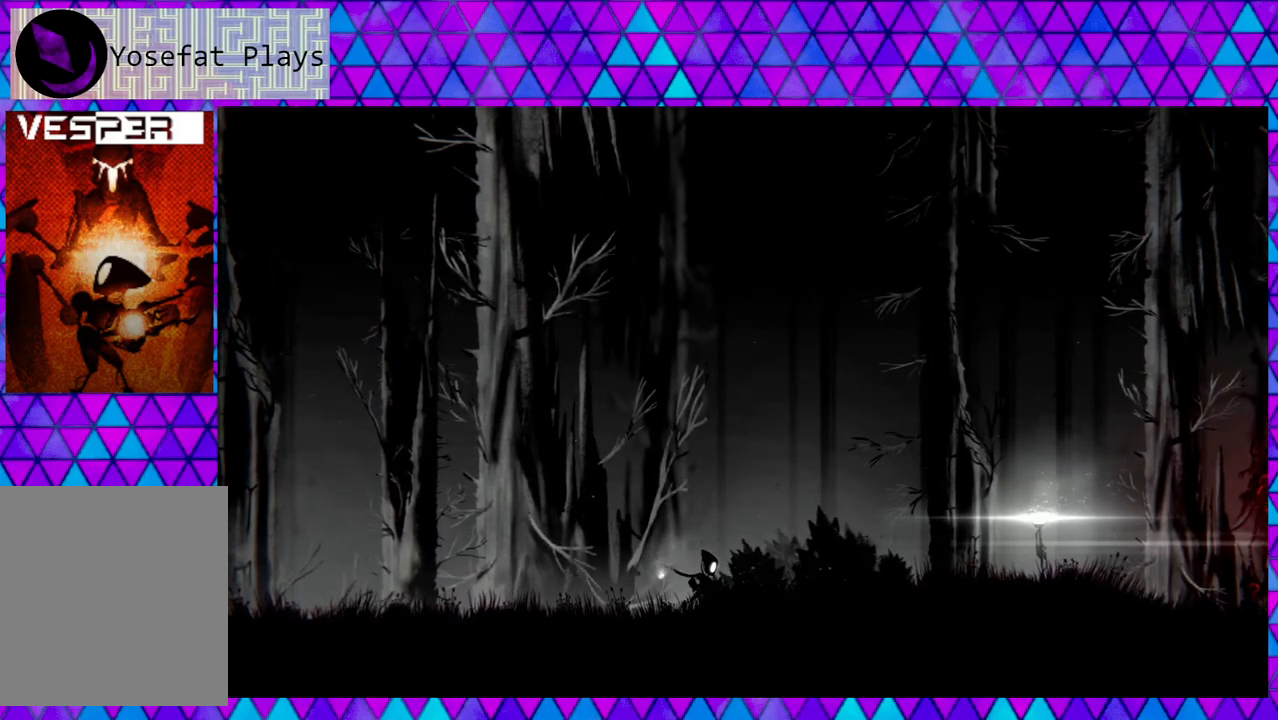
{"buttons": [], "left_stick": "right", "right_stick": "center", "events": []}
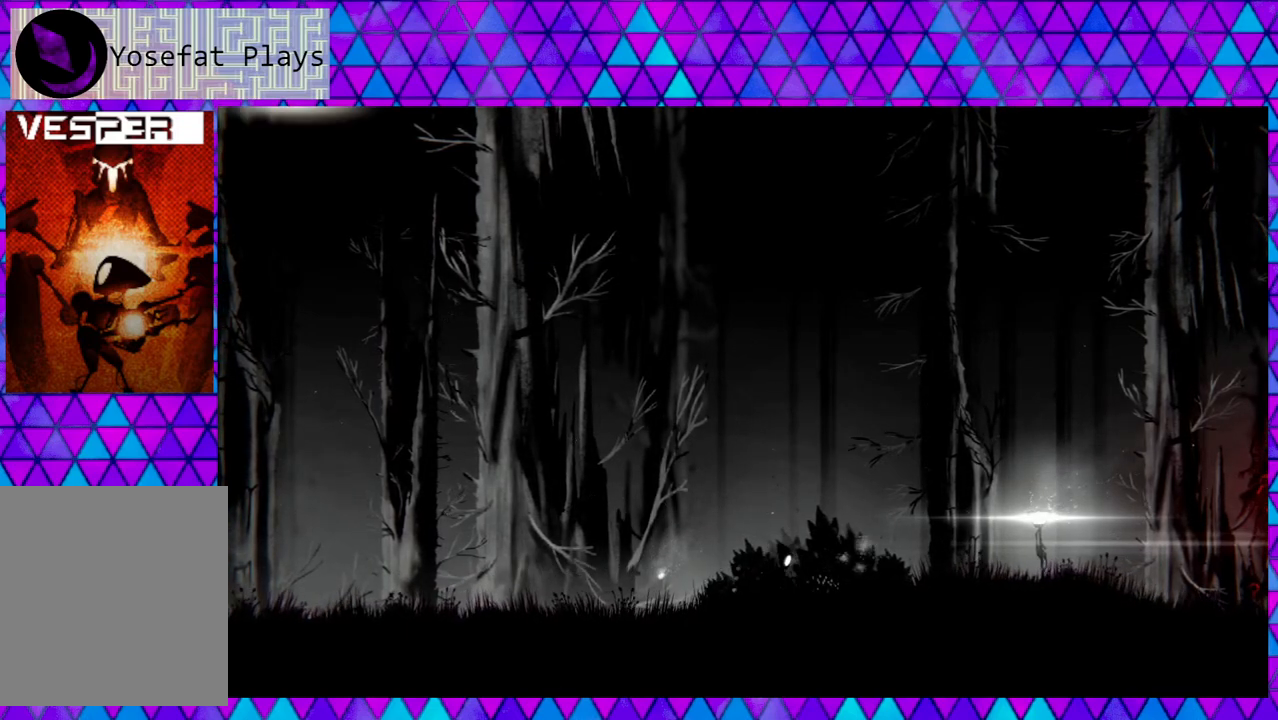
{"buttons": ["X"], "left_stick": "center", "right_stick": "center", "events": [[283, "X", "down"], [350, "left_stick", "center"]]}
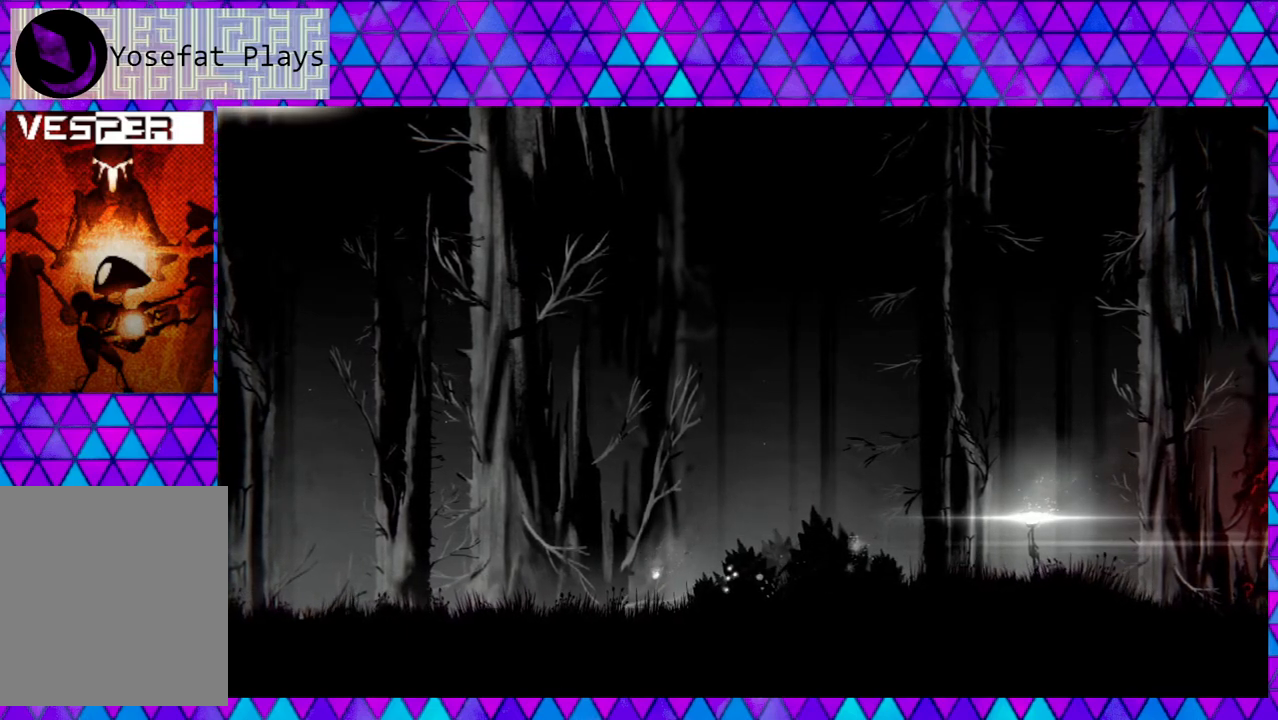
{"buttons": ["X"], "left_stick": "center", "right_stick": "center", "events": []}
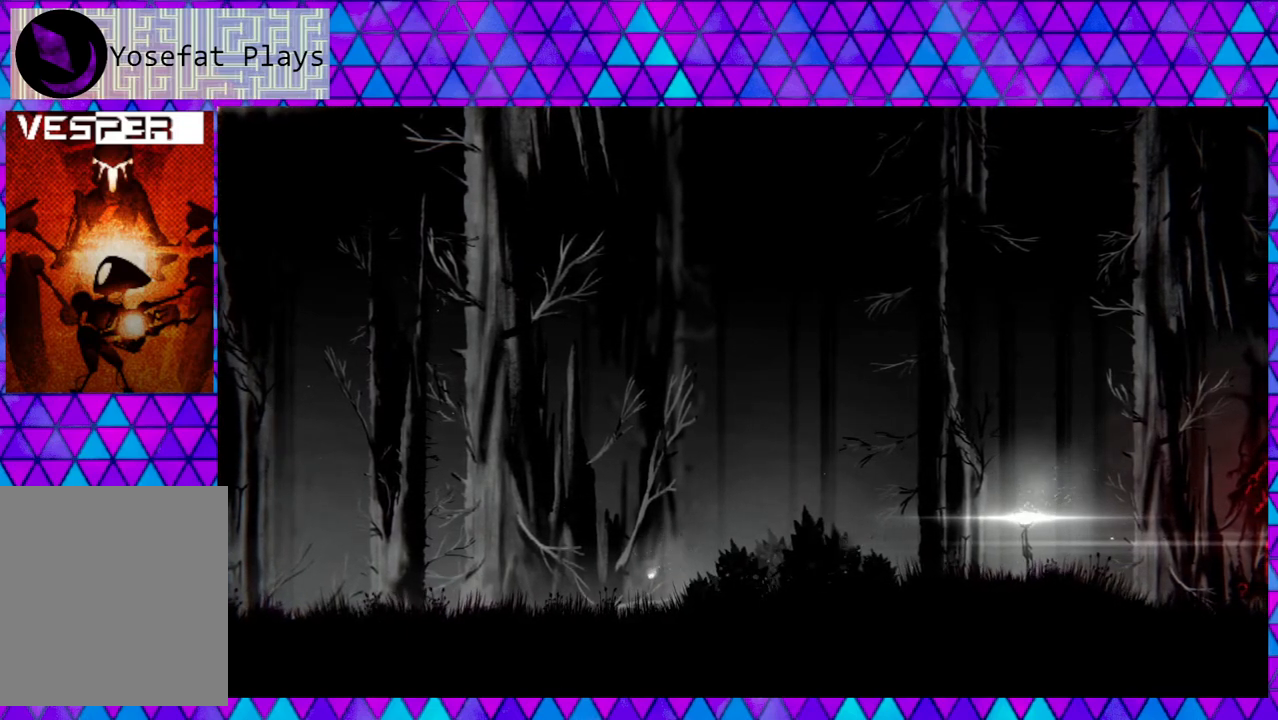
{"buttons": ["X"], "left_stick": "center", "right_stick": "center", "events": []}
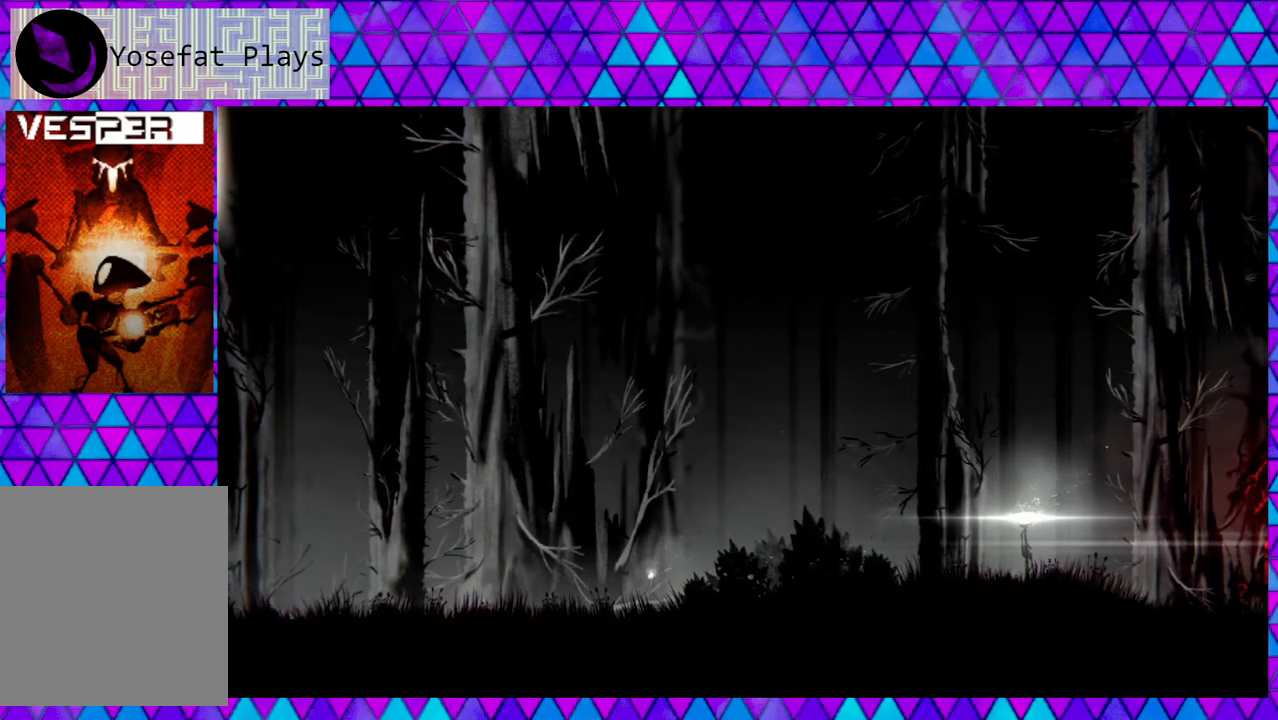
{"buttons": [], "left_stick": "right", "right_stick": "center", "events": [[100, "X", "up"], [100, "left_stick", "right"]]}
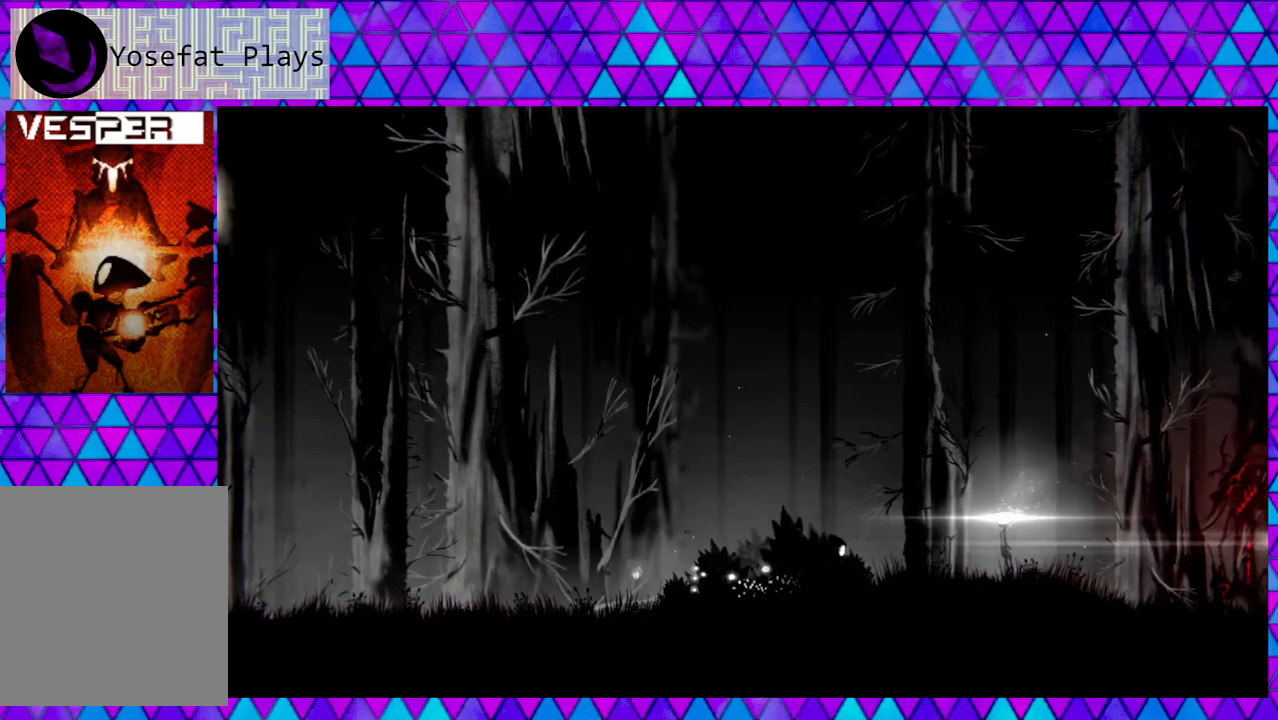
{"buttons": [], "left_stick": "right", "right_stick": "center", "events": []}
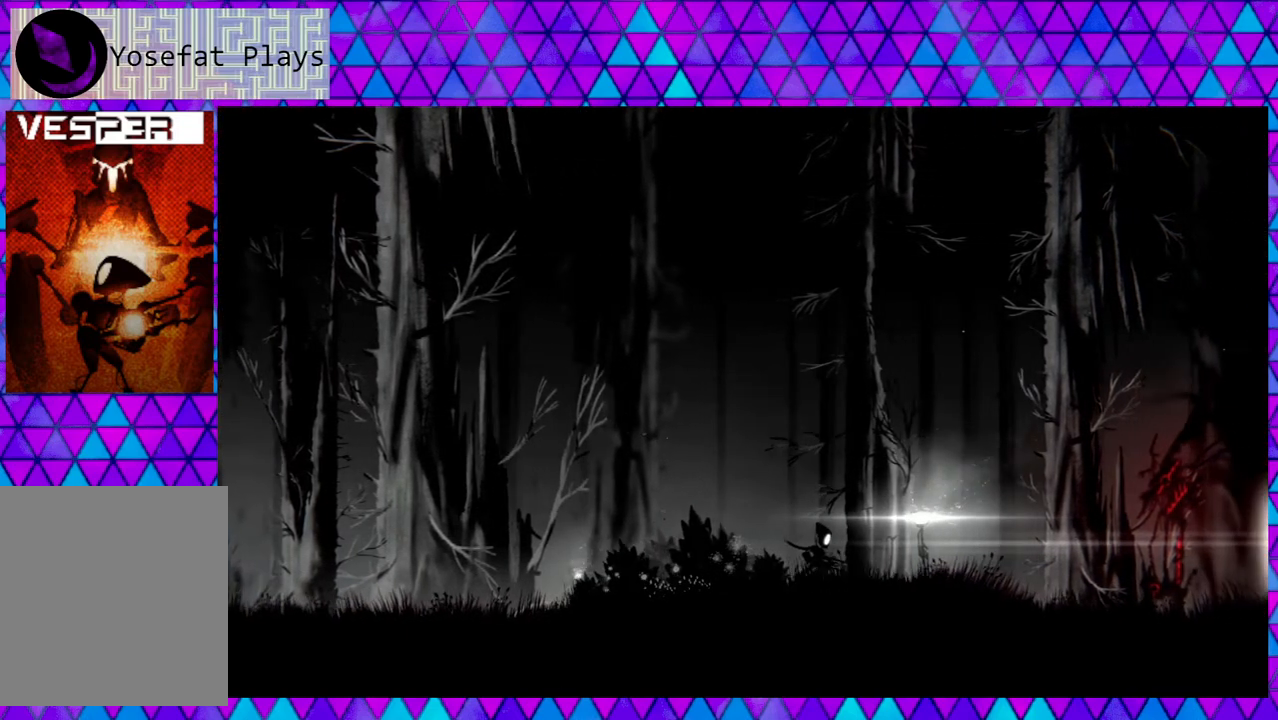
{"buttons": [], "left_stick": "center", "right_stick": "up-right", "events": [[250, "left_stick", "center"], [417, "right_stick", "up-right"]]}
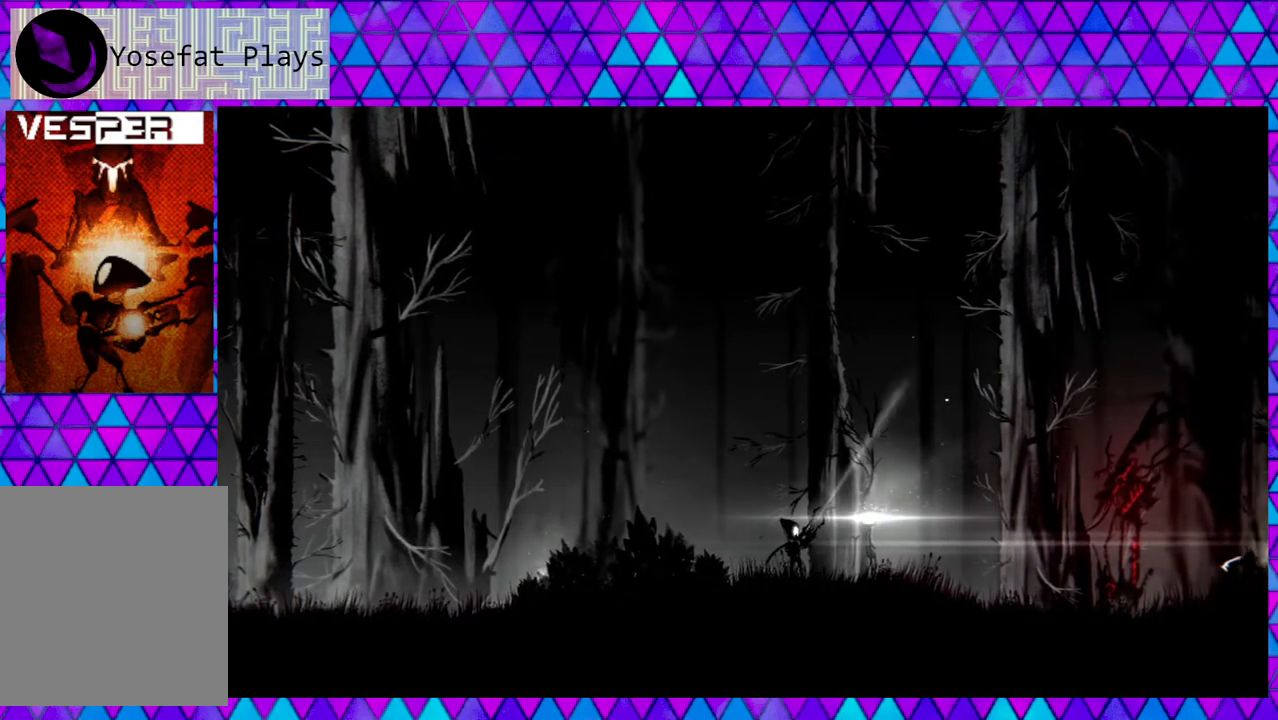
{"buttons": [], "left_stick": "left", "right_stick": "right", "events": [[300, "right_stick", "right"], [467, "left_stick", "left"]]}
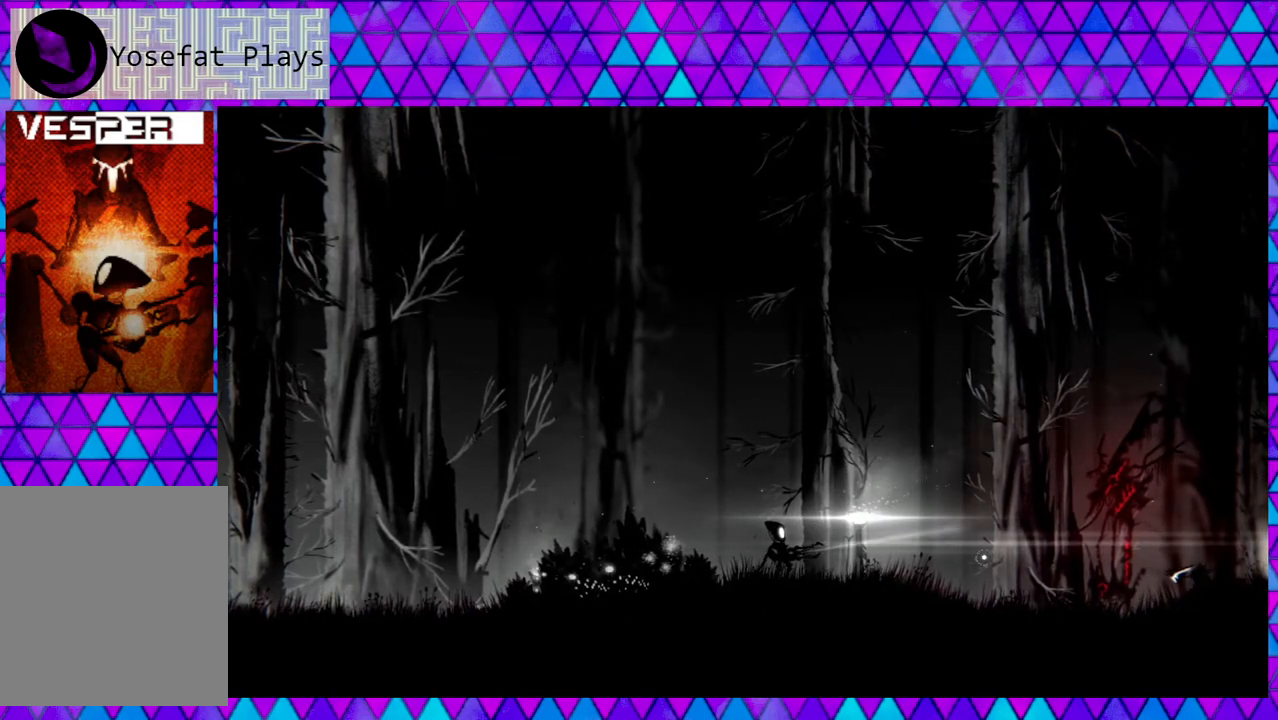
{"buttons": [], "left_stick": "left", "right_stick": "center", "events": [[50, "right_stick", "center"]]}
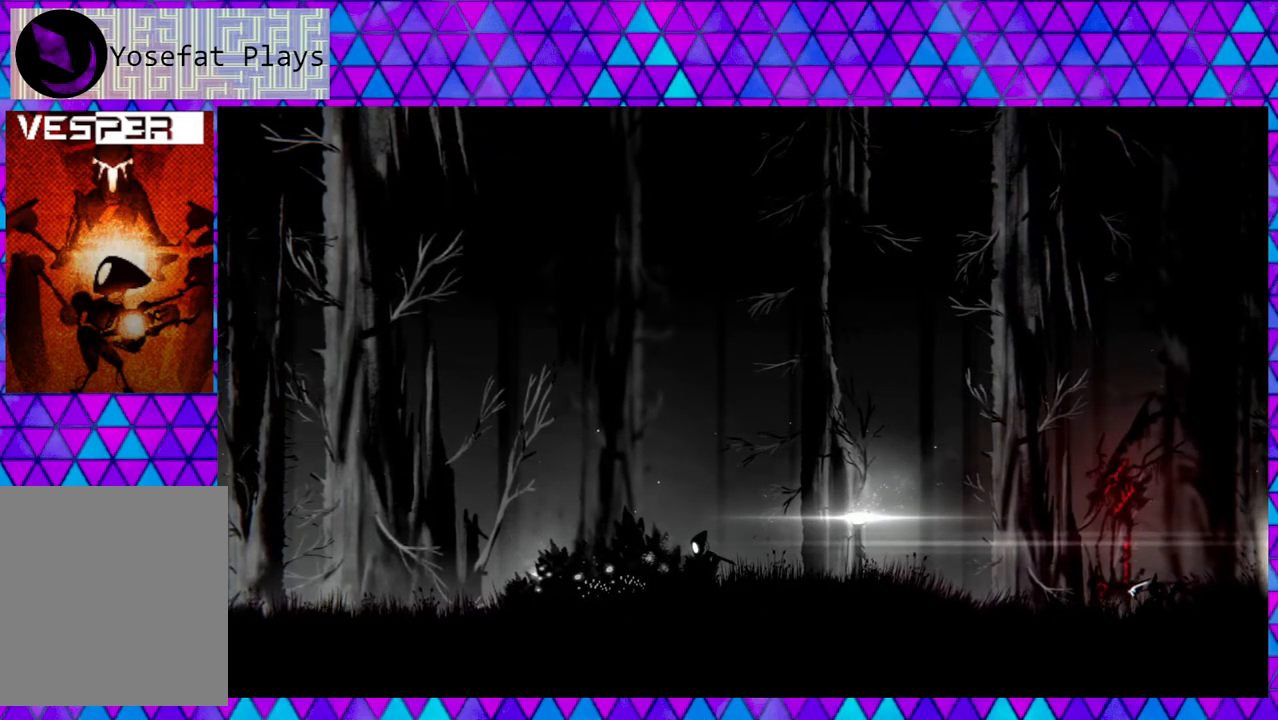
{"buttons": ["X"], "left_stick": "left", "right_stick": "center", "events": [[383, "X", "down"]]}
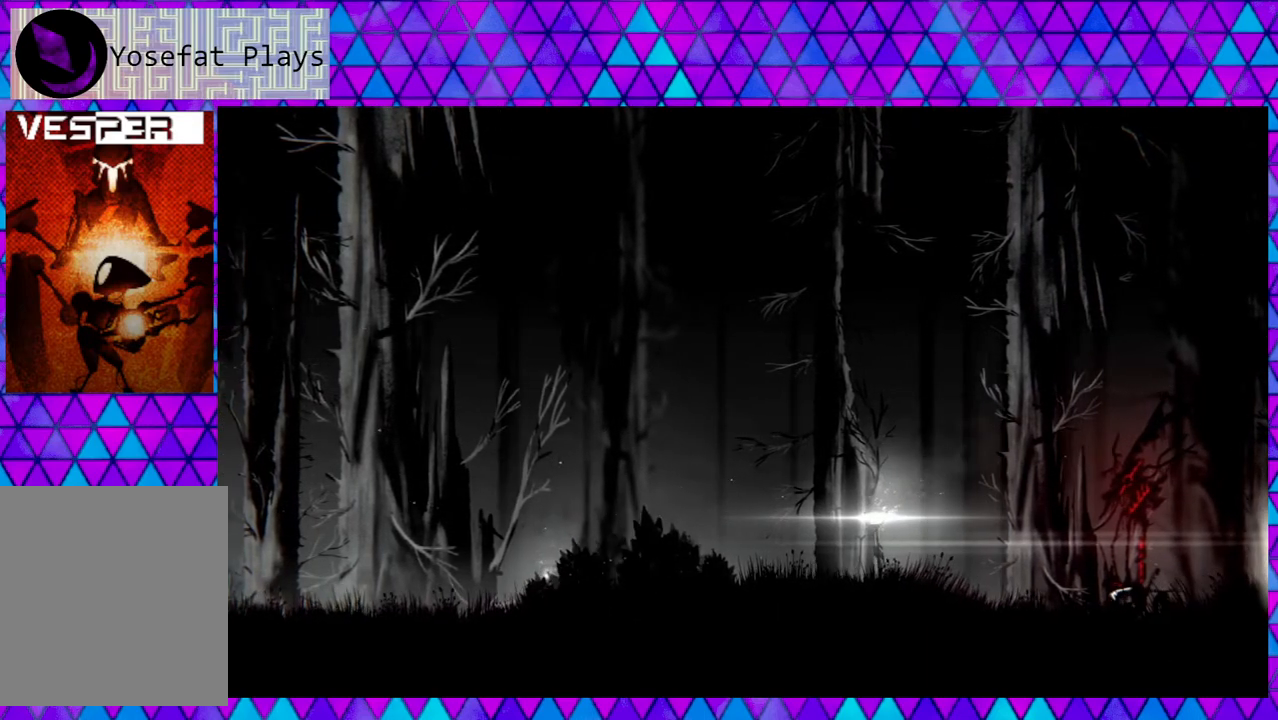
{"buttons": ["X"], "left_stick": "center", "right_stick": "center", "events": [[17, "left_stick", "center"]]}
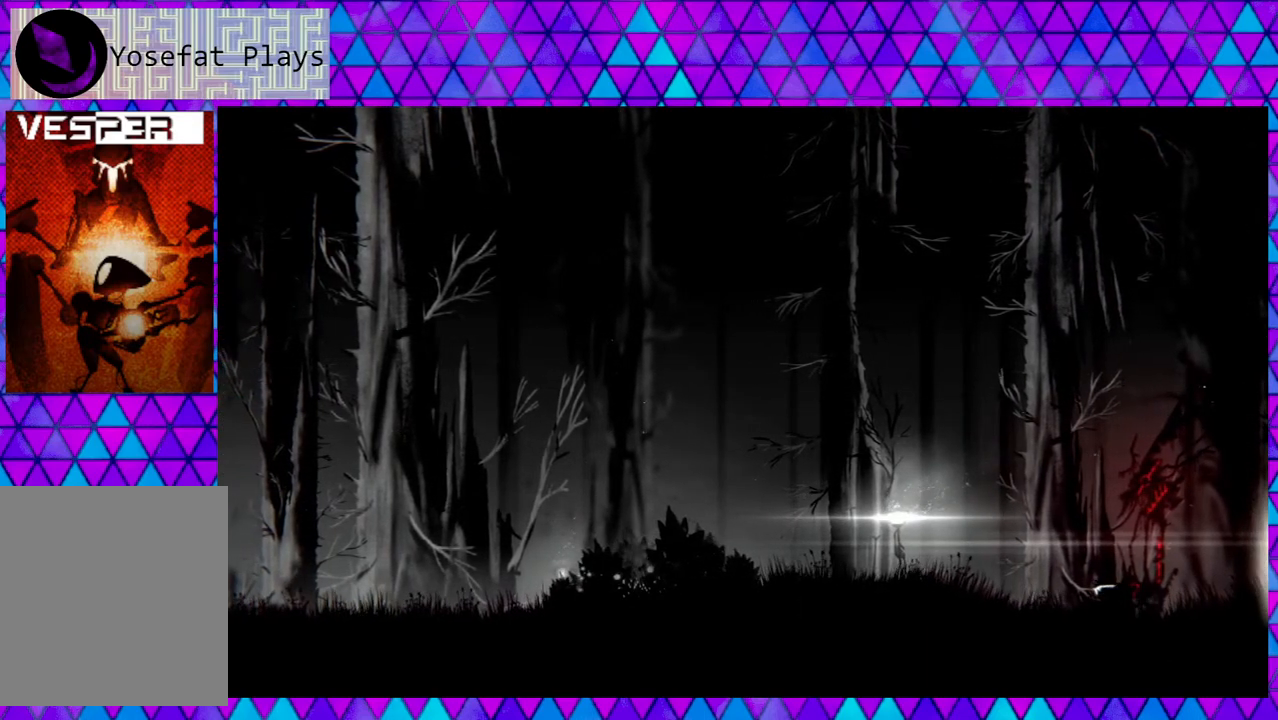
{"buttons": ["X"], "left_stick": "center", "right_stick": "center", "events": []}
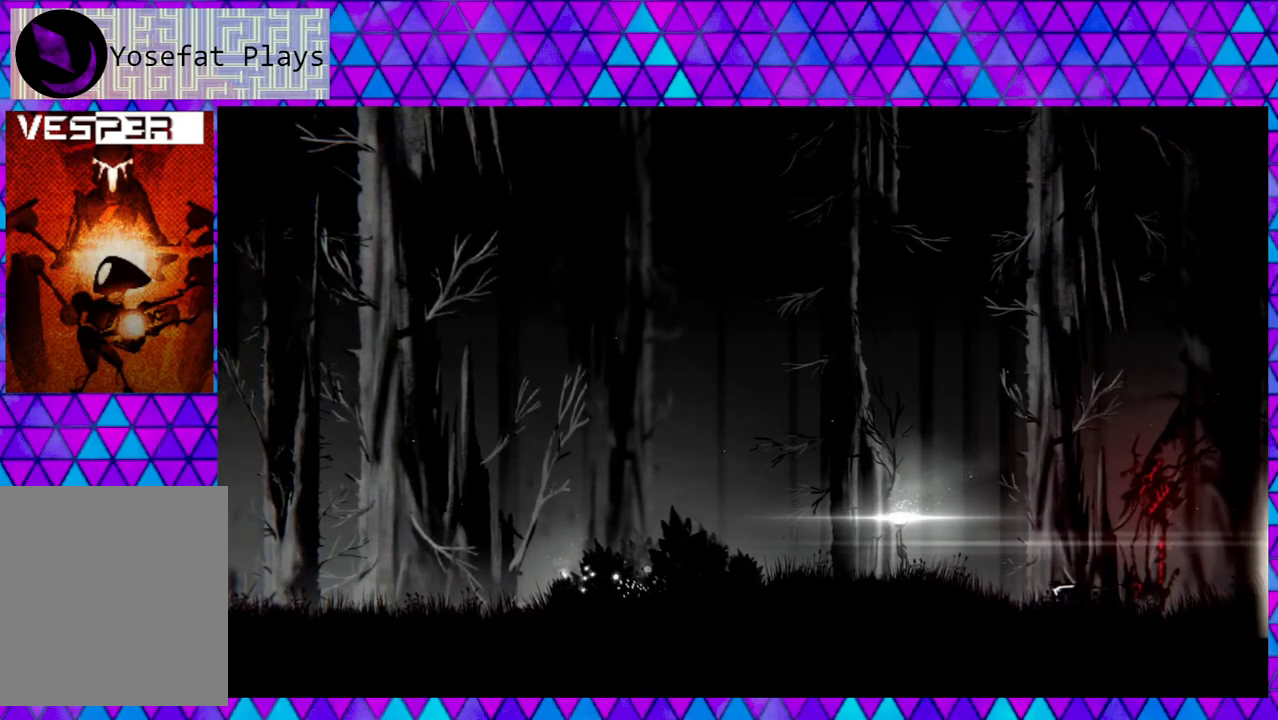
{"buttons": ["X"], "left_stick": "center", "right_stick": "center", "events": []}
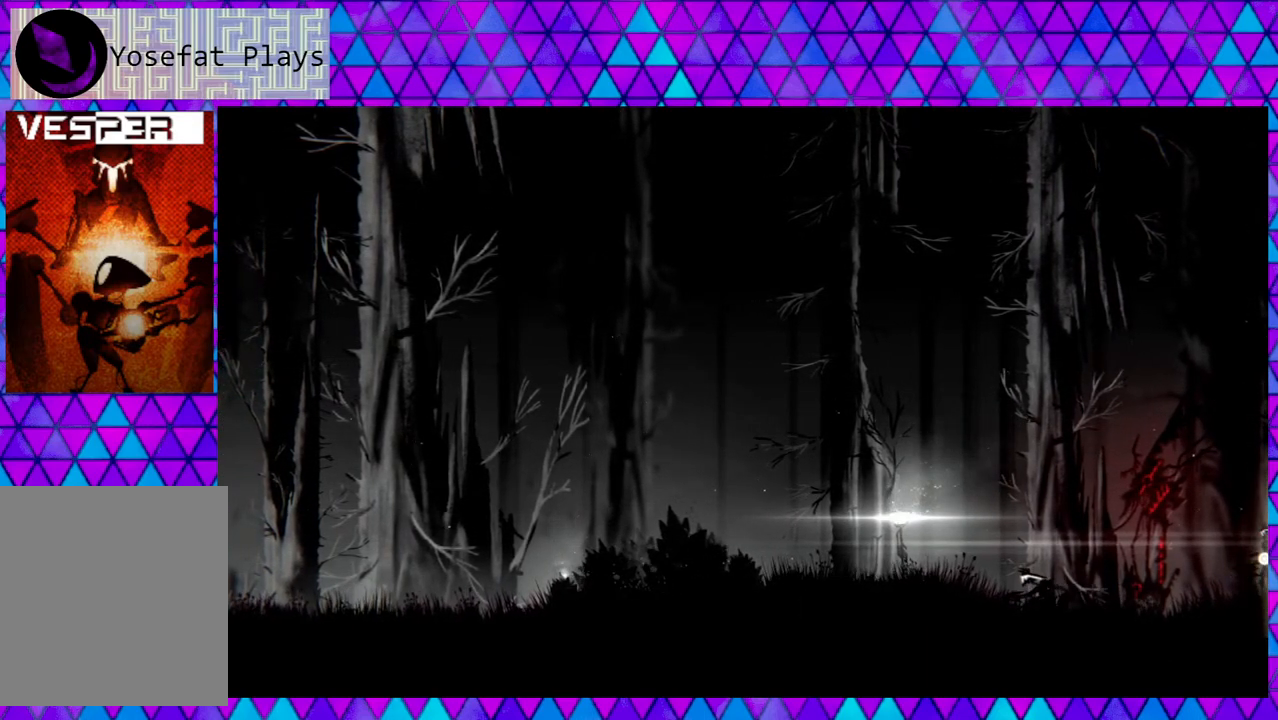
{"buttons": ["X"], "left_stick": "center", "right_stick": "center", "events": []}
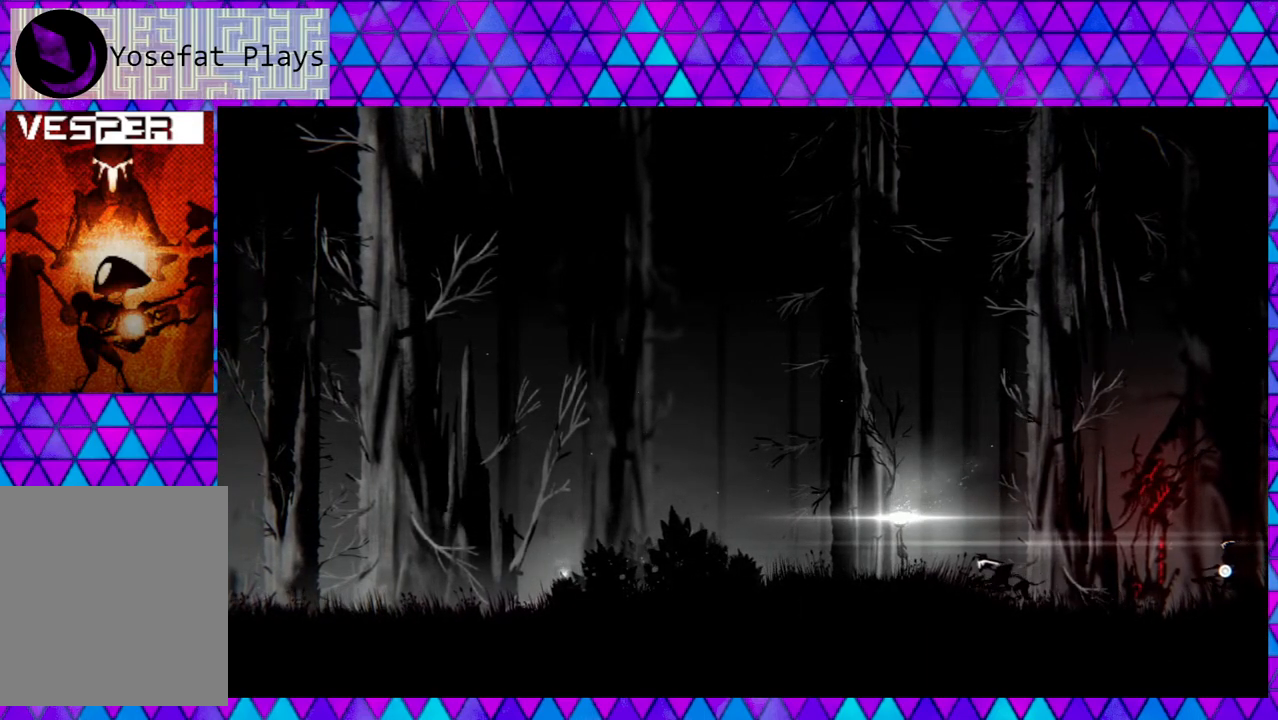
{"buttons": ["X"], "left_stick": "center", "right_stick": "center", "events": []}
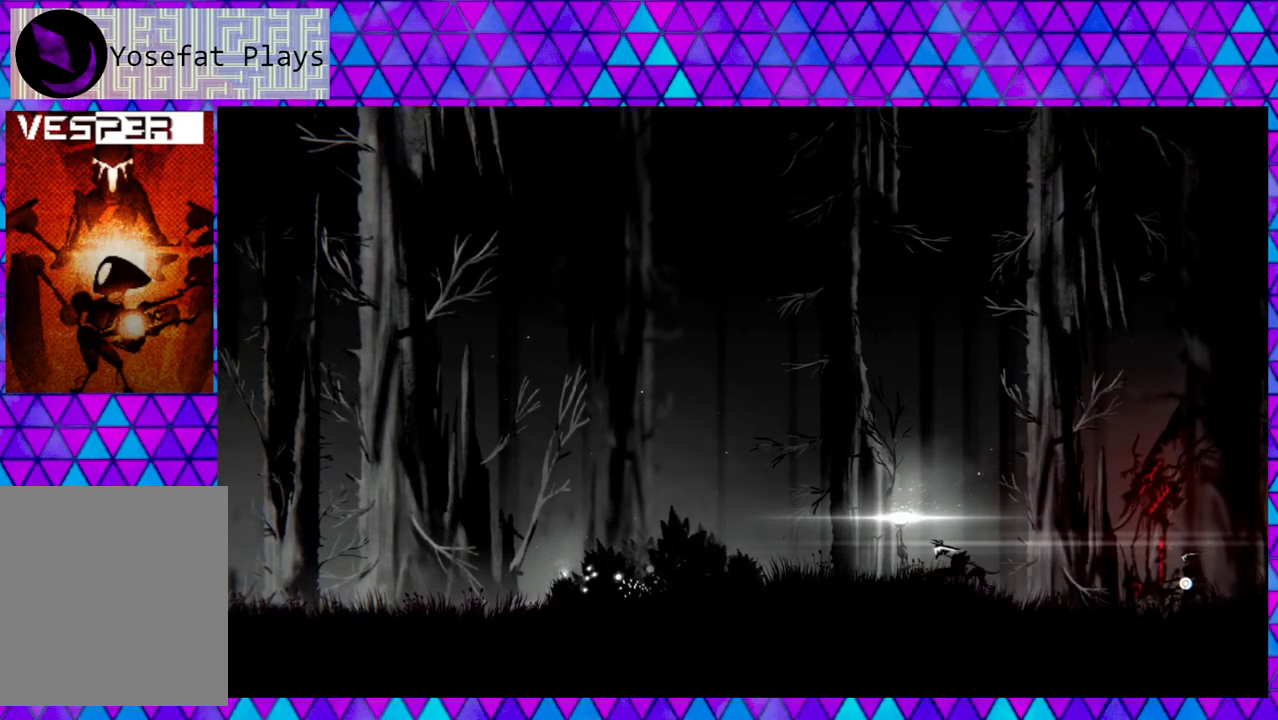
{"buttons": ["X"], "left_stick": "center", "right_stick": "center", "events": []}
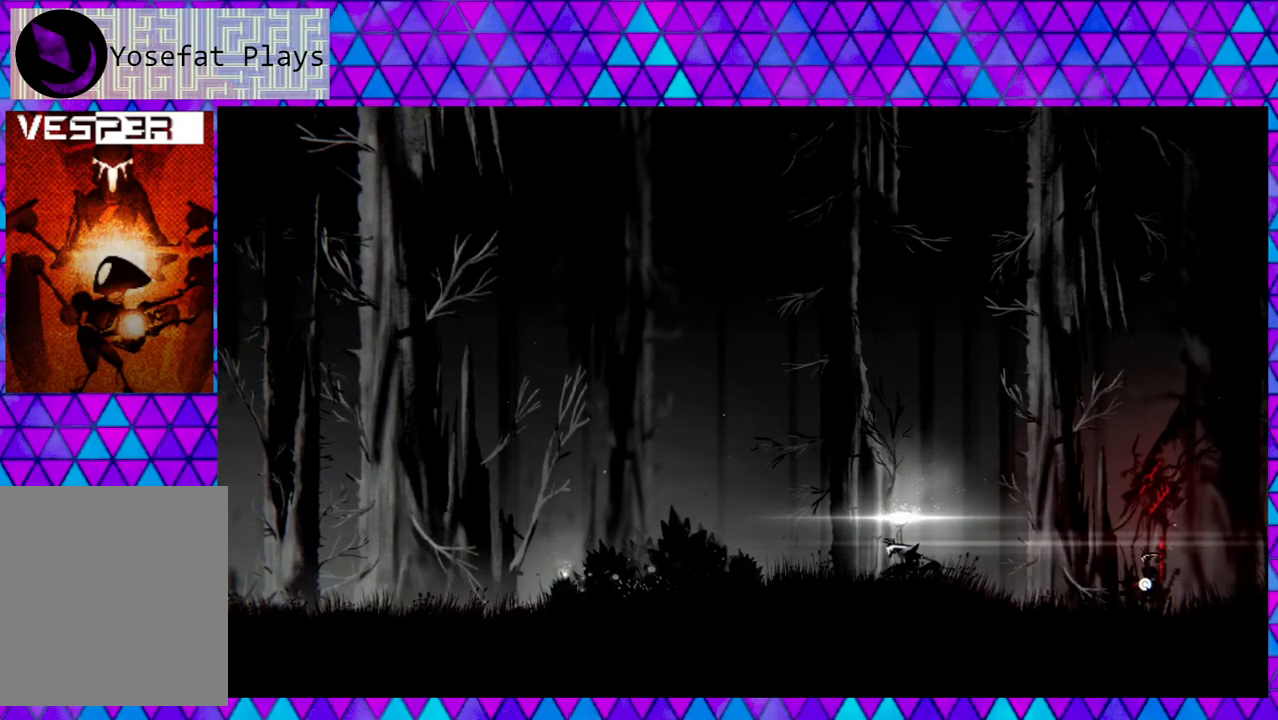
{"buttons": ["X"], "left_stick": "center", "right_stick": "center", "events": []}
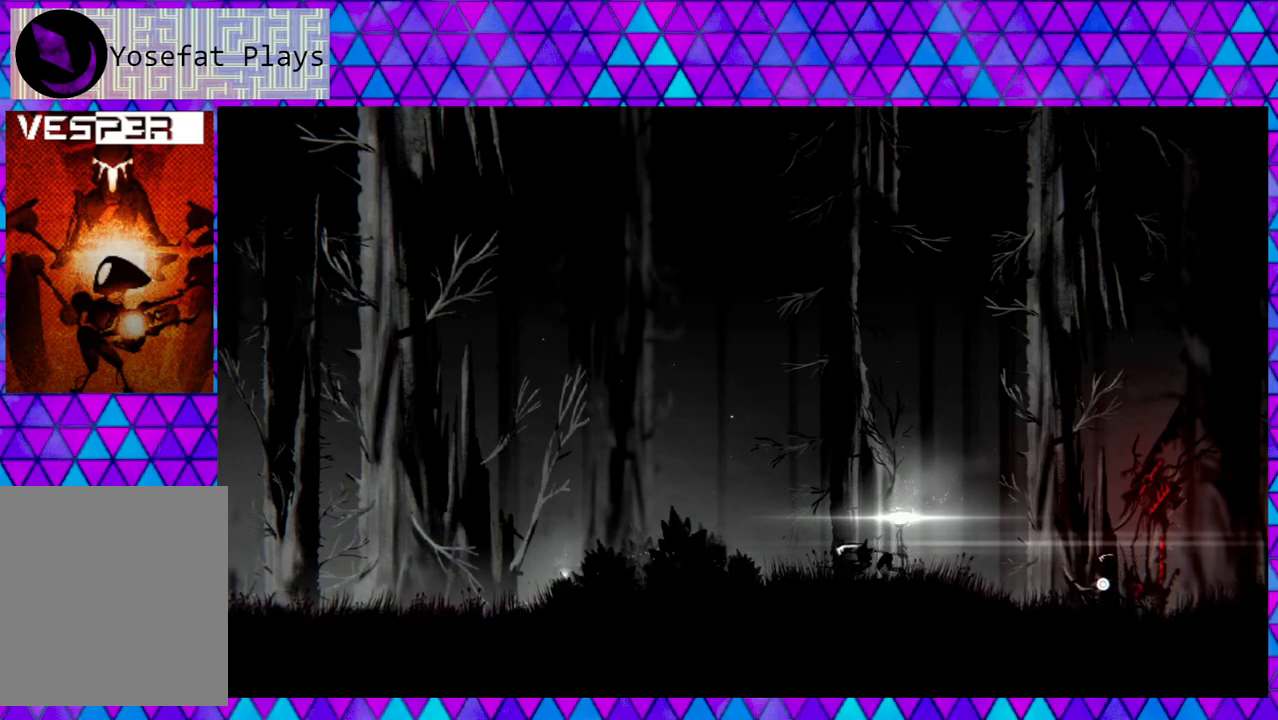
{"buttons": ["X"], "left_stick": "center", "right_stick": "center", "events": []}
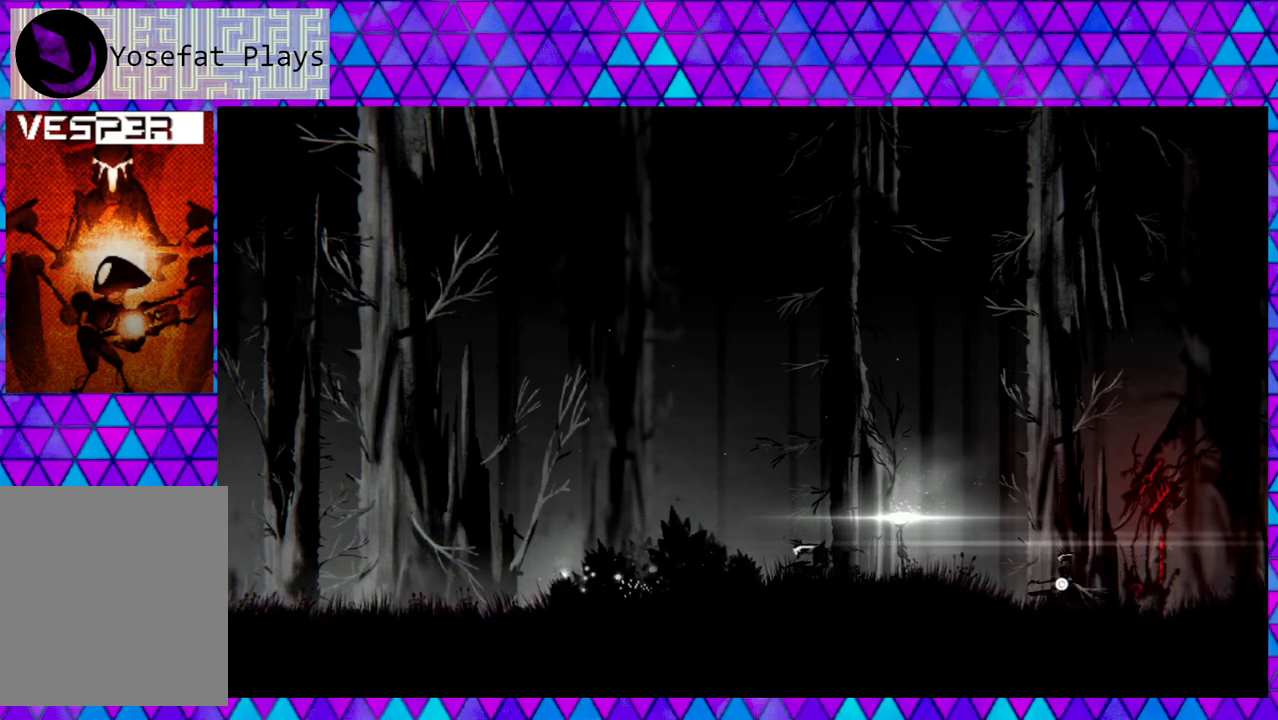
{"buttons": ["X"], "left_stick": "center", "right_stick": "center", "events": []}
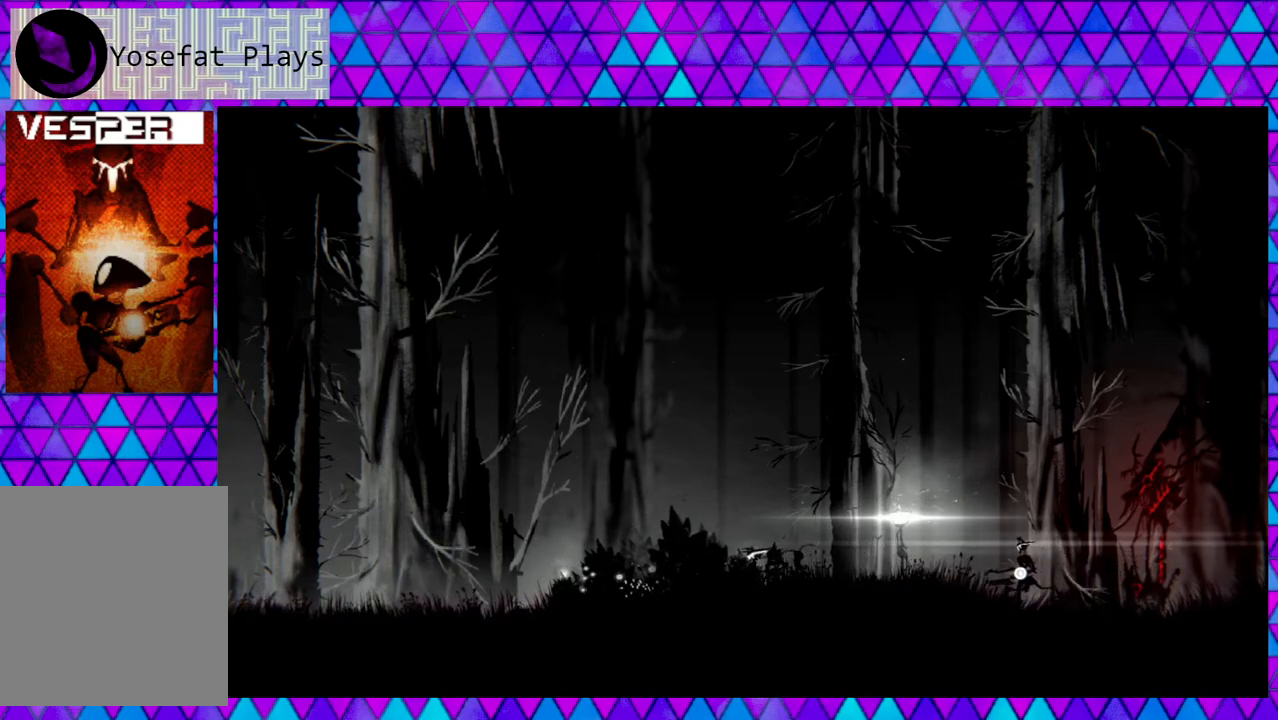
{"buttons": ["X"], "left_stick": "center", "right_stick": "center", "events": []}
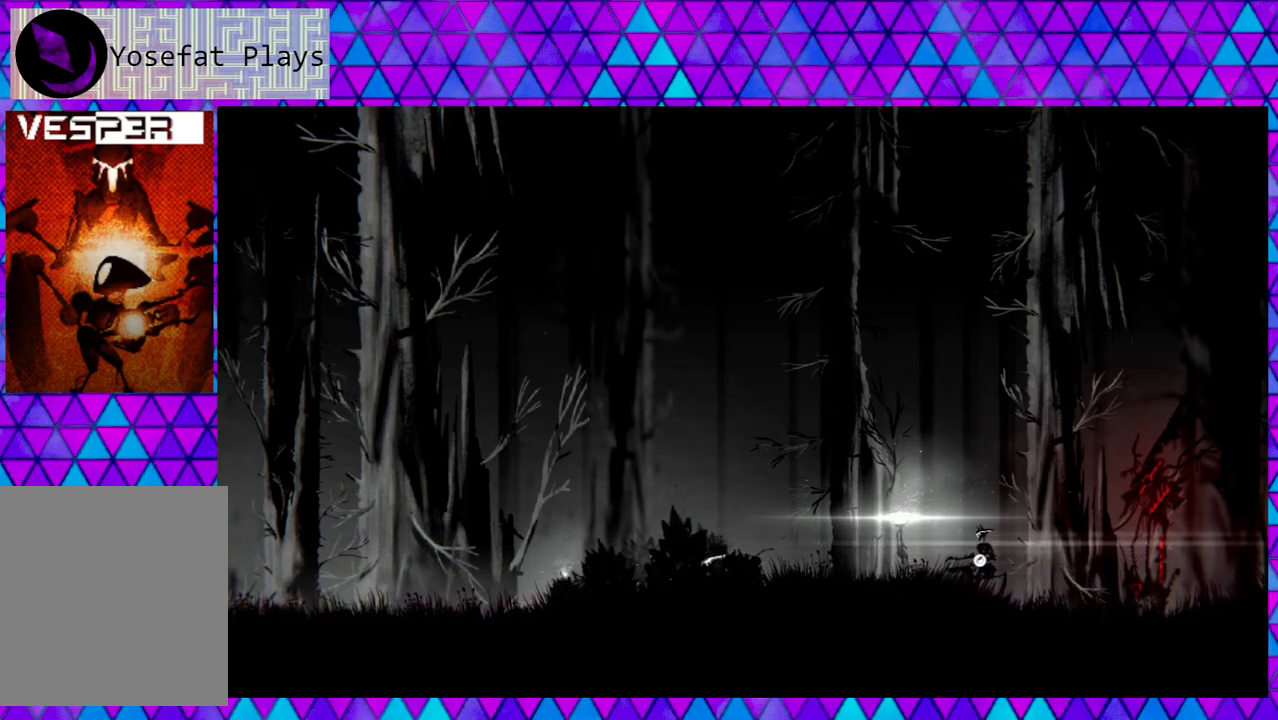
{"buttons": ["X"], "left_stick": "center", "right_stick": "center", "events": []}
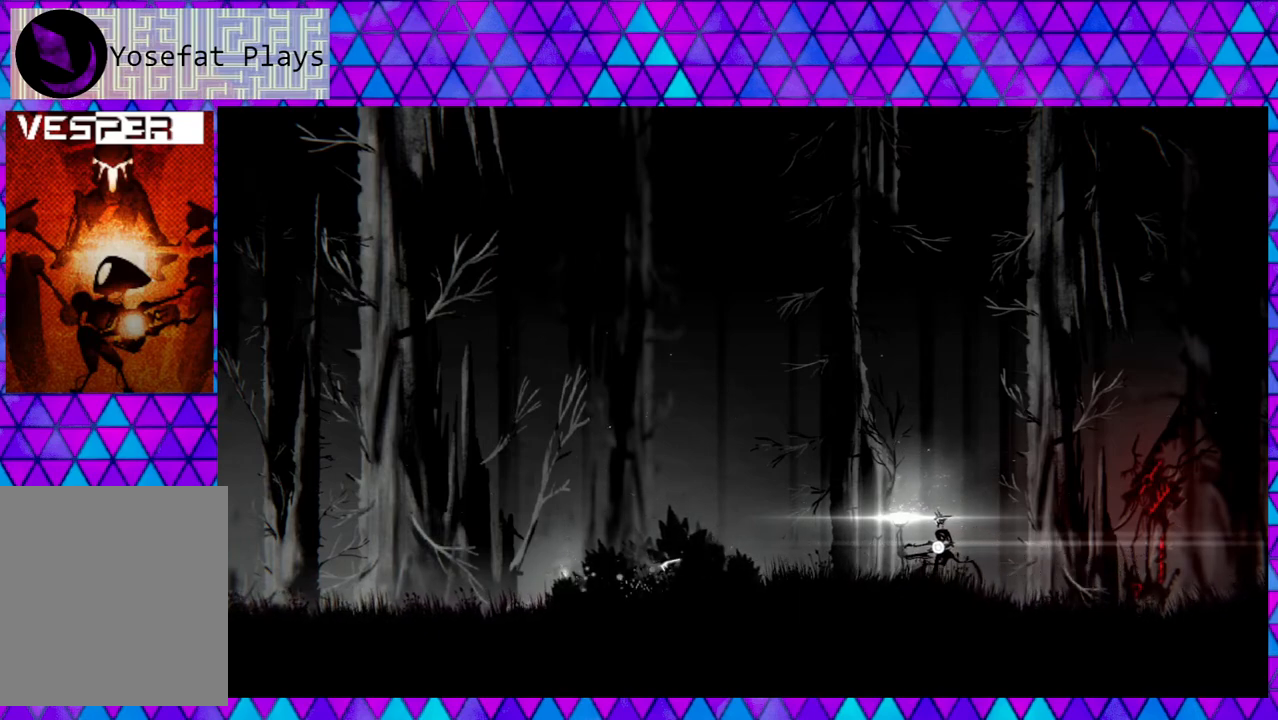
{"buttons": ["X"], "left_stick": "center", "right_stick": "center", "events": []}